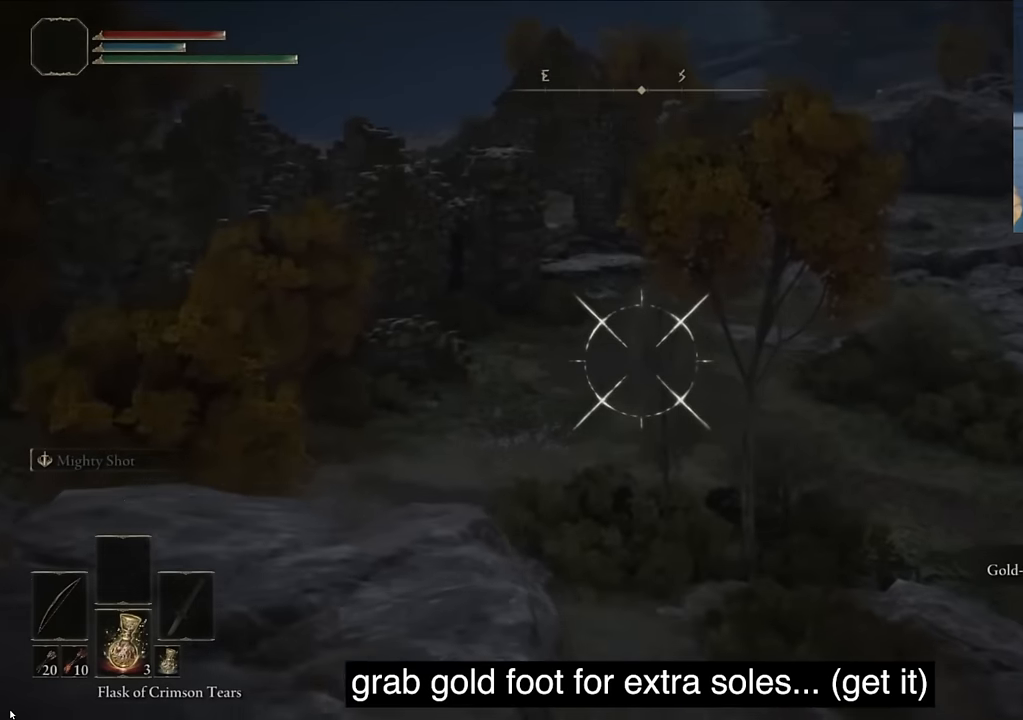
Gameplay with a controller (PlayStation layout); each line is a JSON object with the inputs held at the frame after it. "events" lists button and stick changes between this image and that frame as [ms after this image, input, new state], when the widget could be followed in between.
{"buttons": [], "left_stick": "center", "right_stick": "center", "events": [[100, "CIRCLE", "down"], [200, "L1", "up"], [267, "CIRCLE", "up"], [367, "right_stick", "left"], [483, "right_stick", "center"]]}
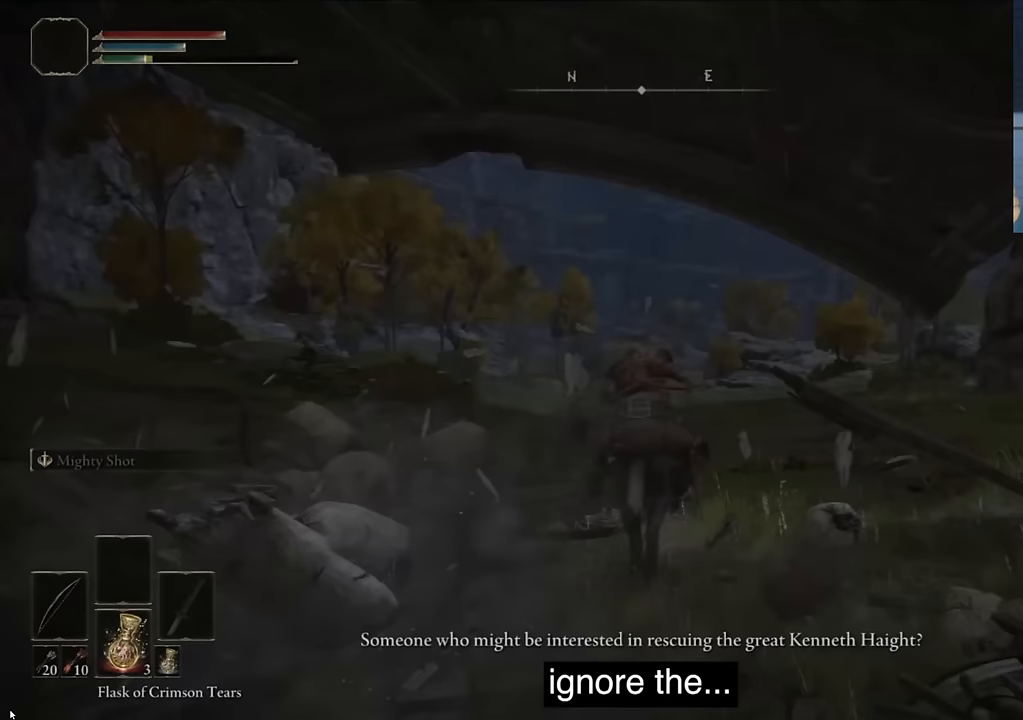
{"buttons": ["CIRCLE"], "left_stick": "center", "right_stick": "center", "events": [[450, "CIRCLE", "down"]]}
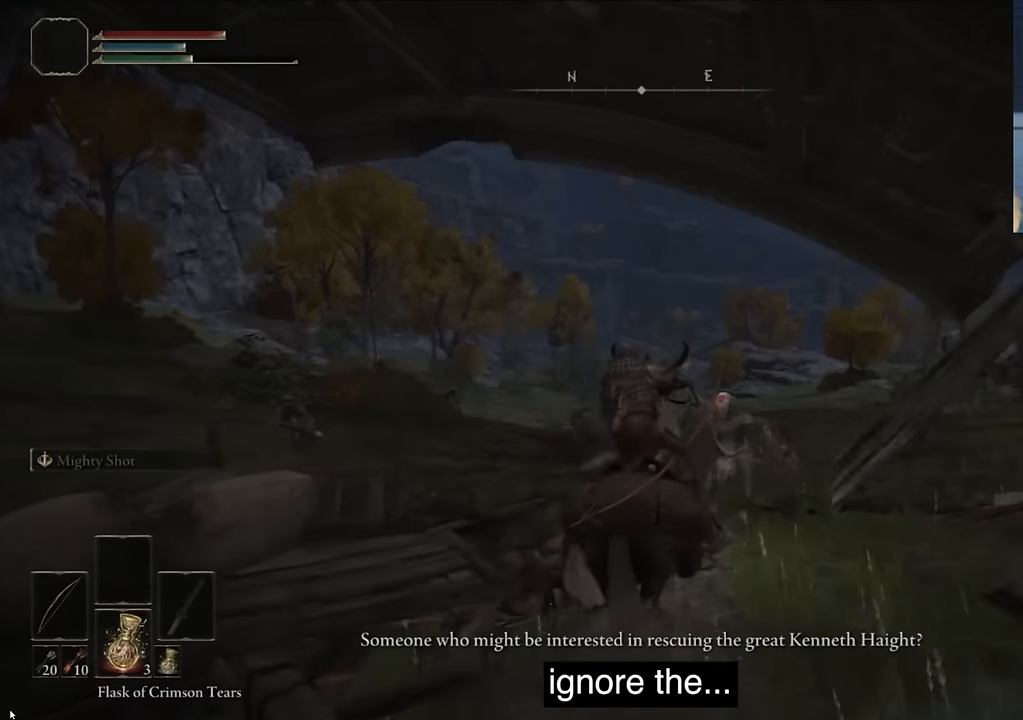
{"buttons": [], "left_stick": "center", "right_stick": "center", "events": [[117, "CIRCLE", "up"]]}
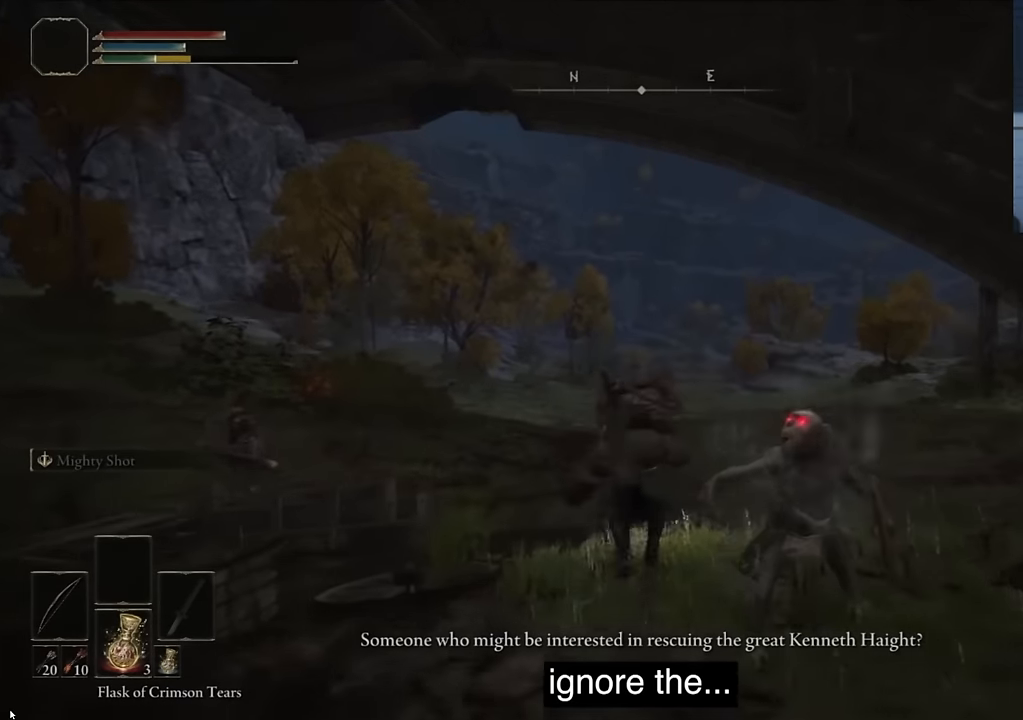
{"buttons": [], "left_stick": "center", "right_stick": "center", "events": []}
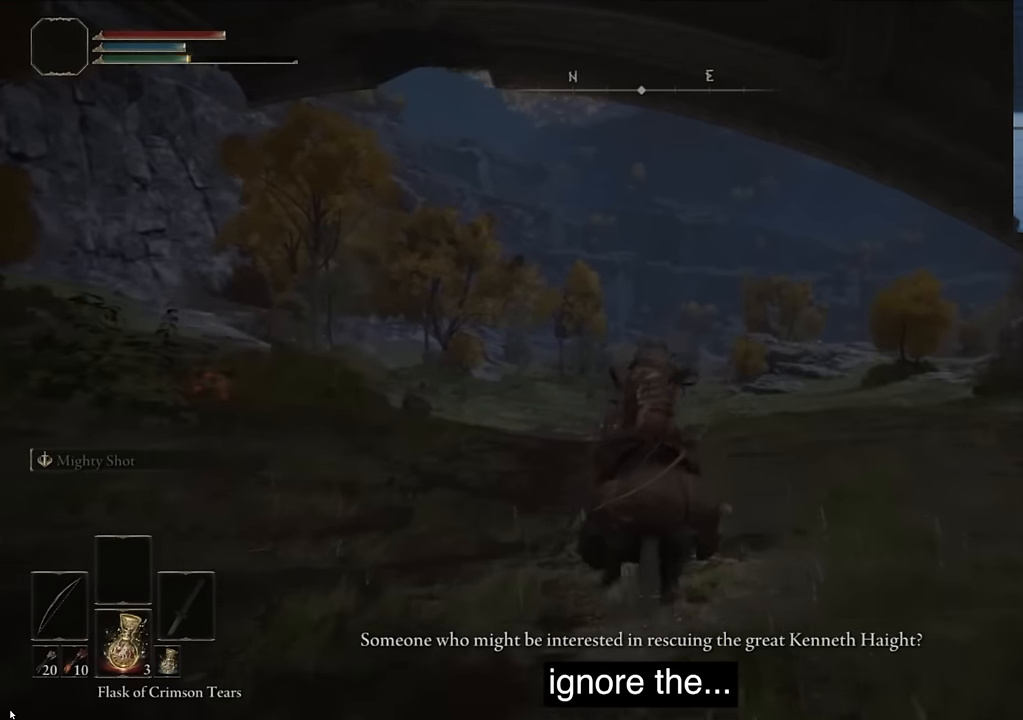
{"buttons": [], "left_stick": "center", "right_stick": "center", "events": [[17, "CIRCLE", "down"], [183, "CIRCLE", "up"]]}
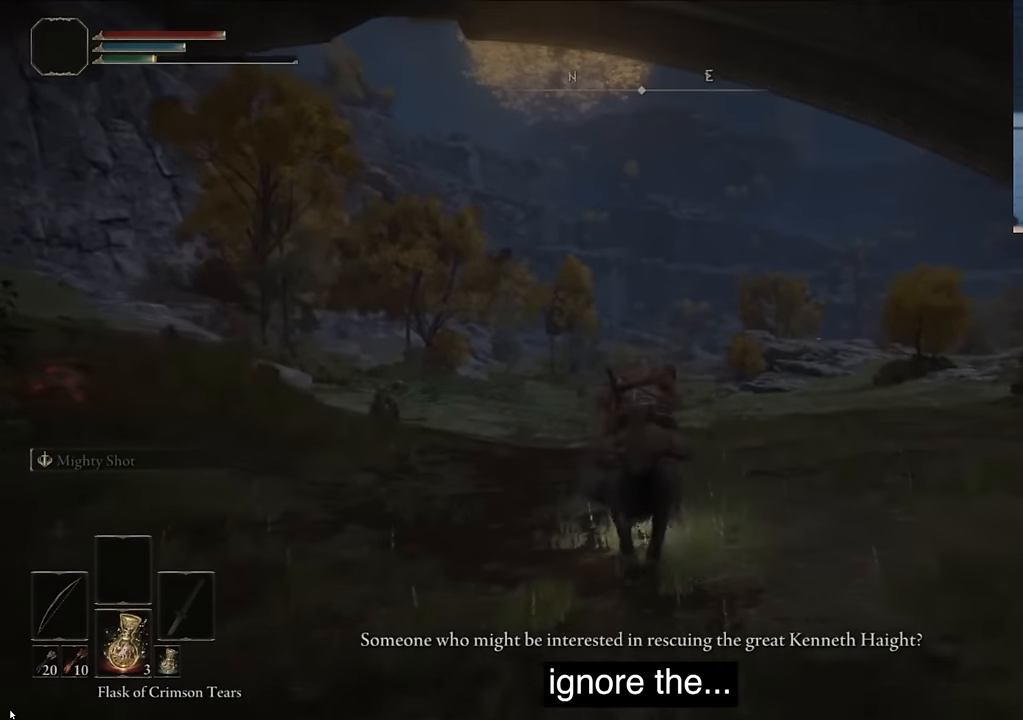
{"buttons": ["CIRCLE"], "left_stick": "center", "right_stick": "center", "events": [[483, "CIRCLE", "down"]]}
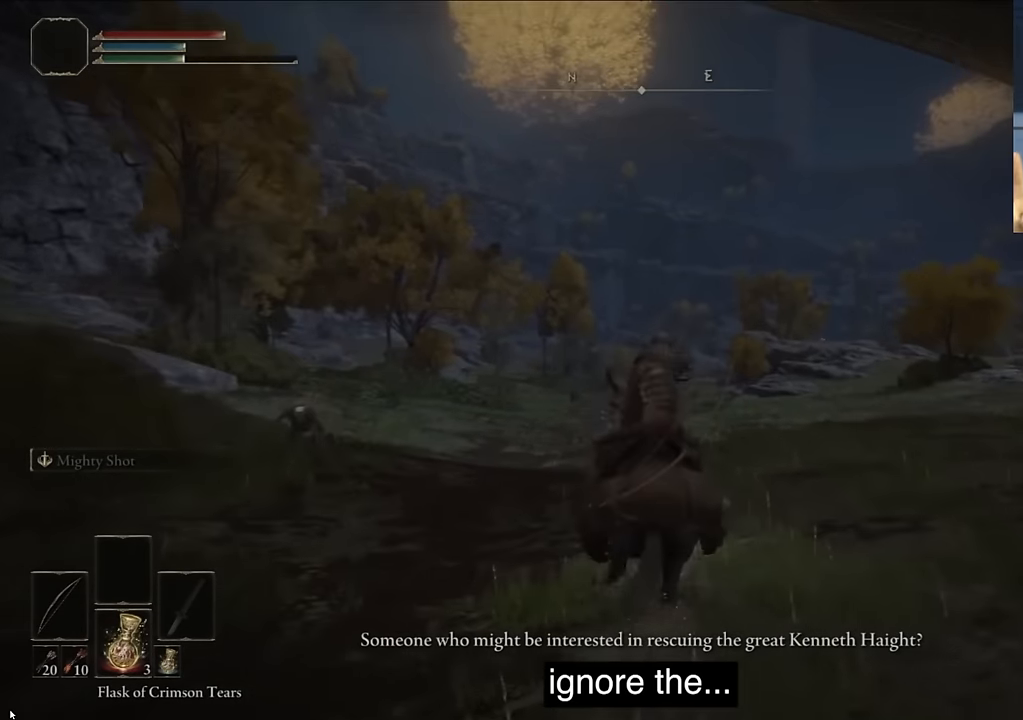
{"buttons": [], "left_stick": "center", "right_stick": "center", "events": [[117, "CIRCLE", "up"]]}
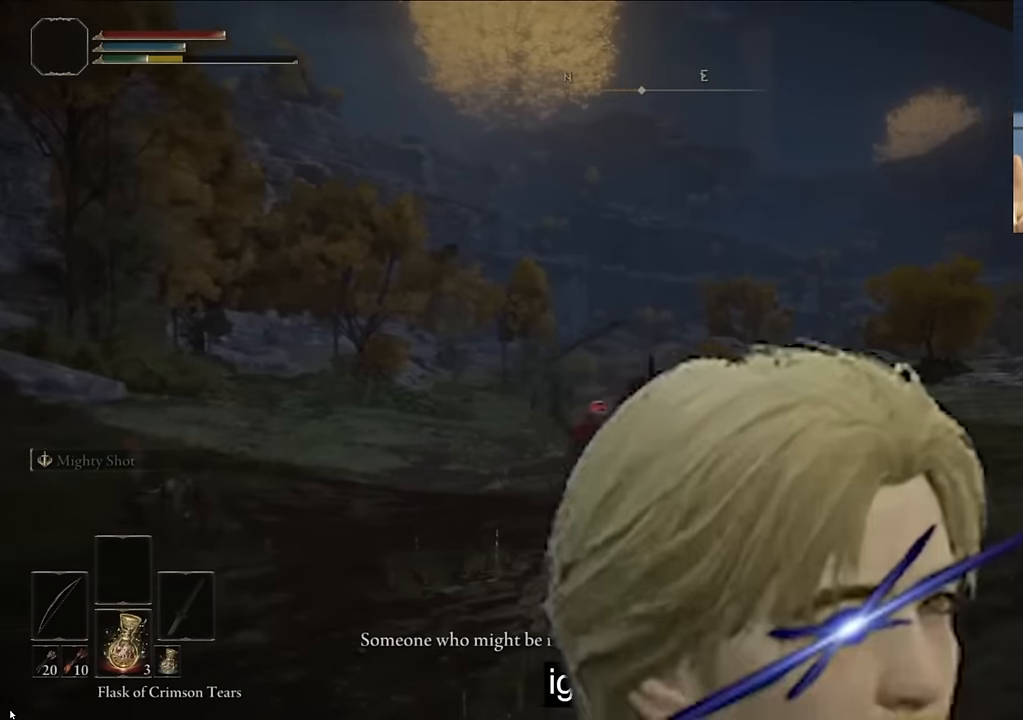
{"buttons": [], "left_stick": "center", "right_stick": "center"}
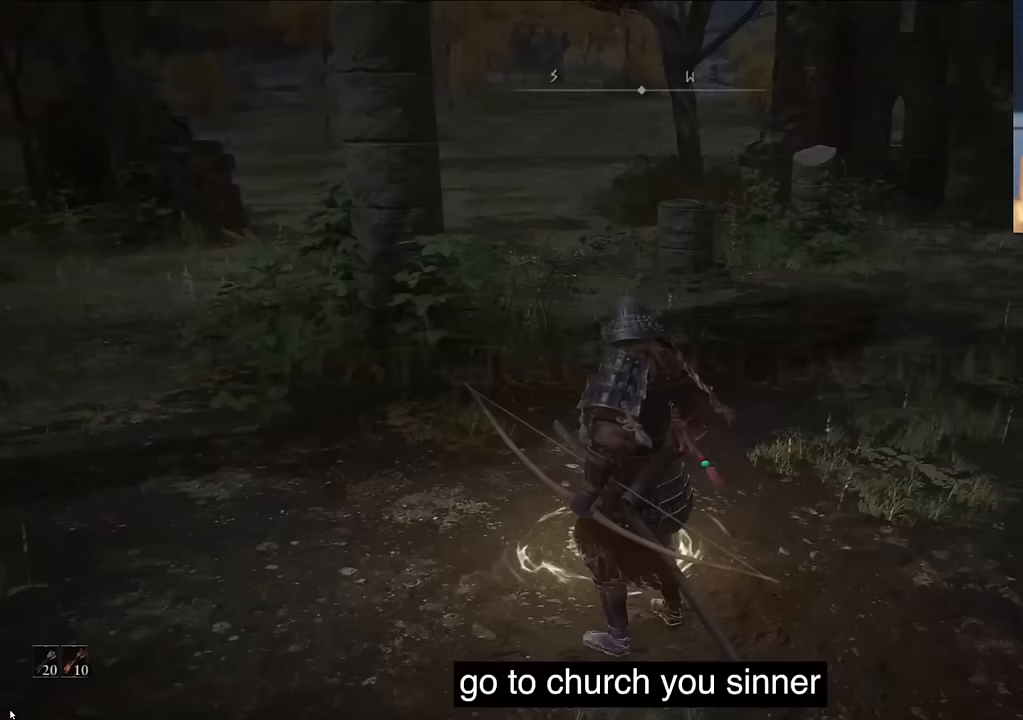
{"buttons": [], "left_stick": "center", "right_stick": "center", "events": []}
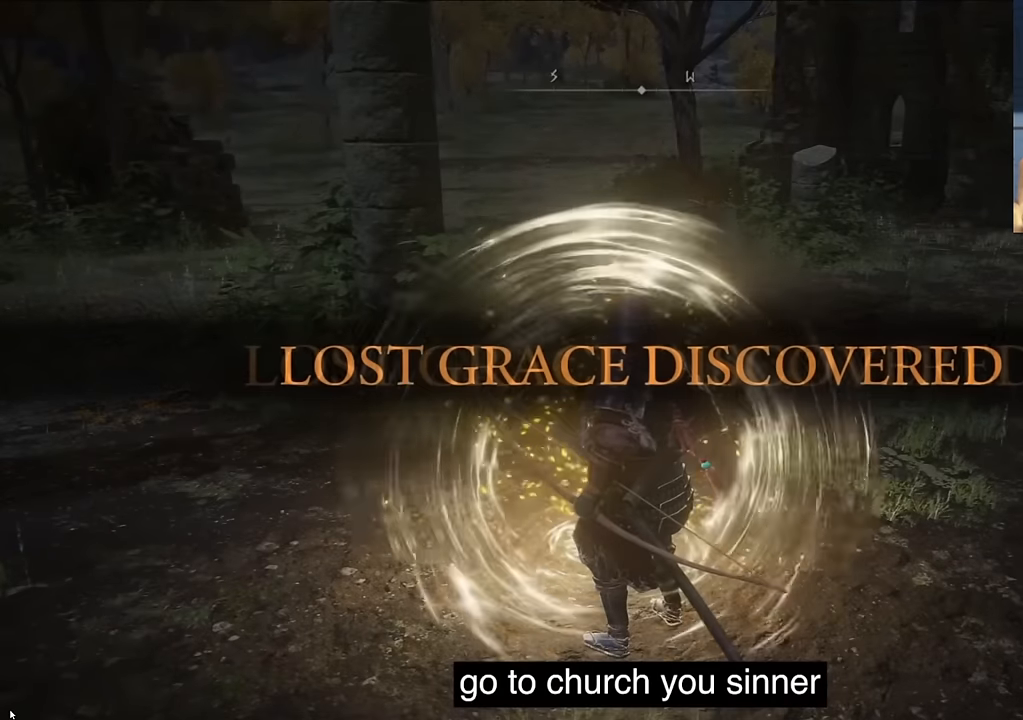
{"buttons": [], "left_stick": "center", "right_stick": "center", "events": []}
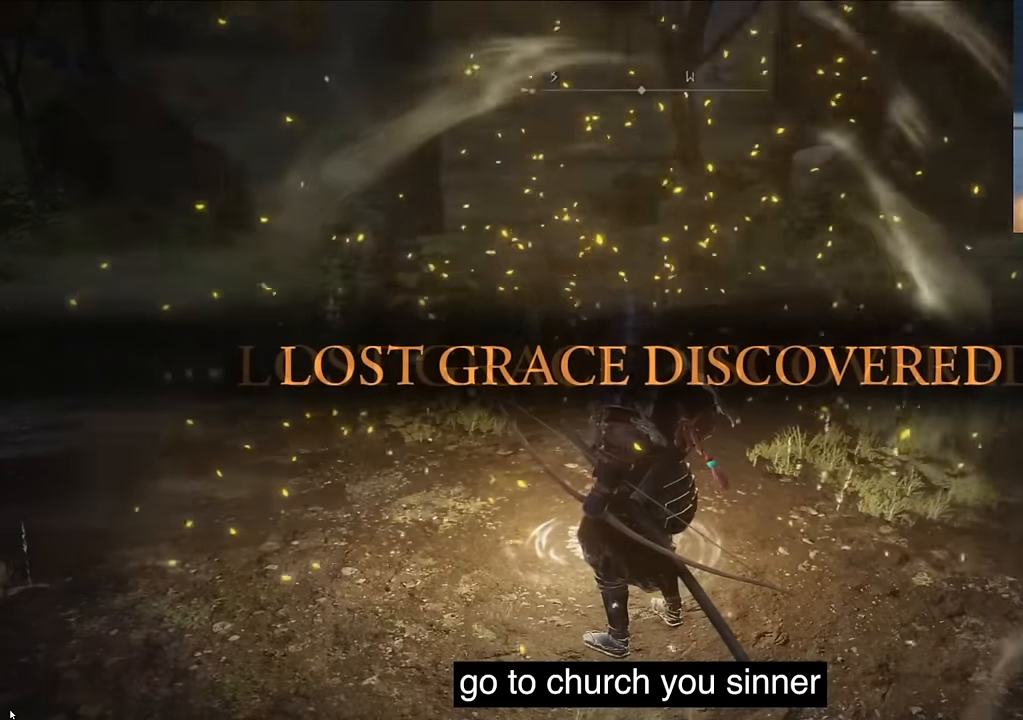
{"buttons": [], "left_stick": "center", "right_stick": "center", "events": []}
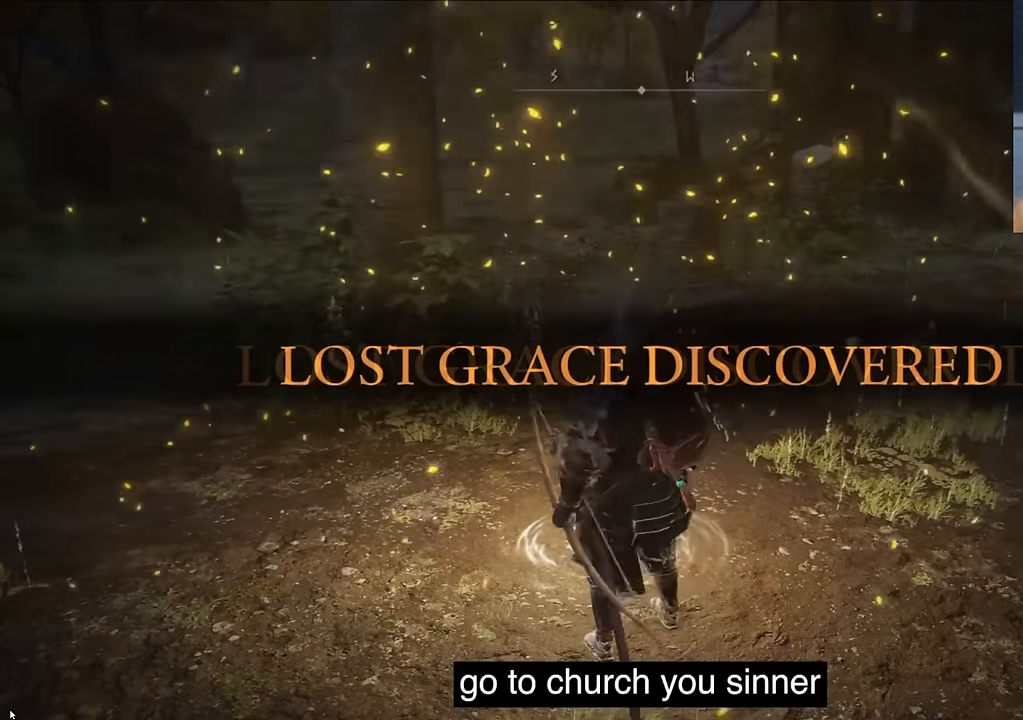
{"buttons": [], "left_stick": "center", "right_stick": "center", "events": []}
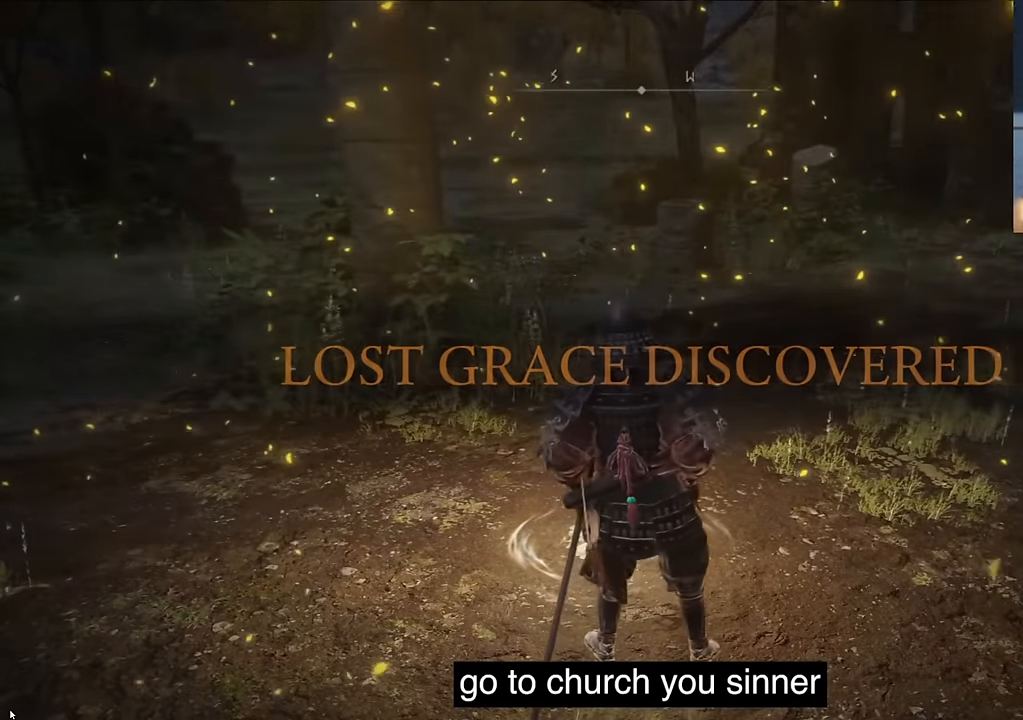
{"buttons": [], "left_stick": "center", "right_stick": "center", "events": []}
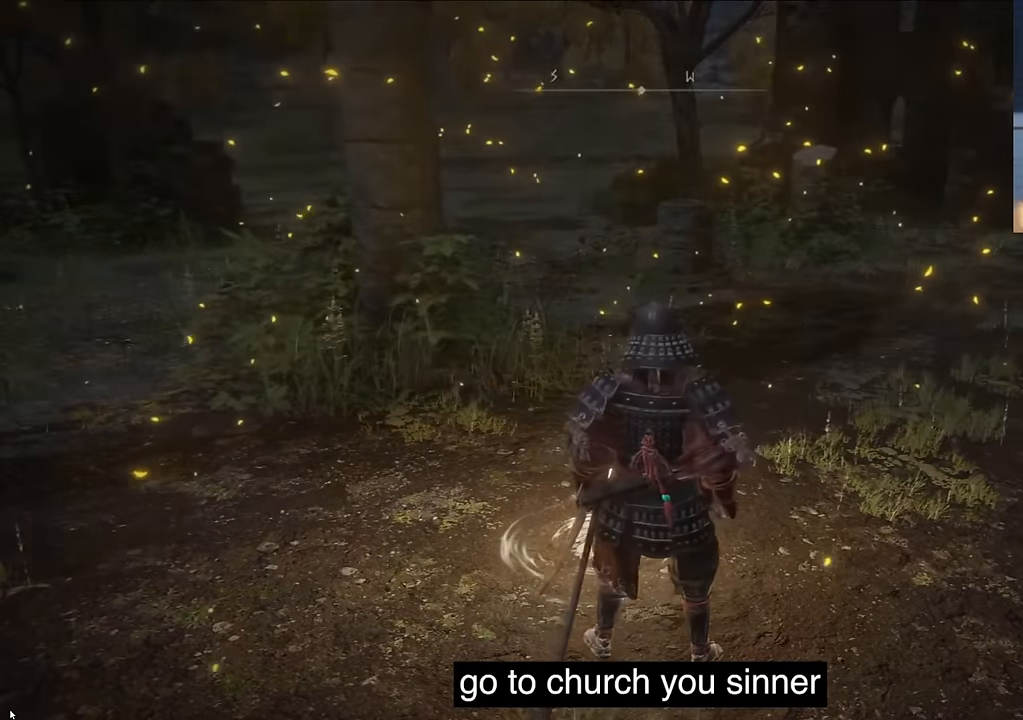
{"buttons": [], "left_stick": "center", "right_stick": "center", "events": []}
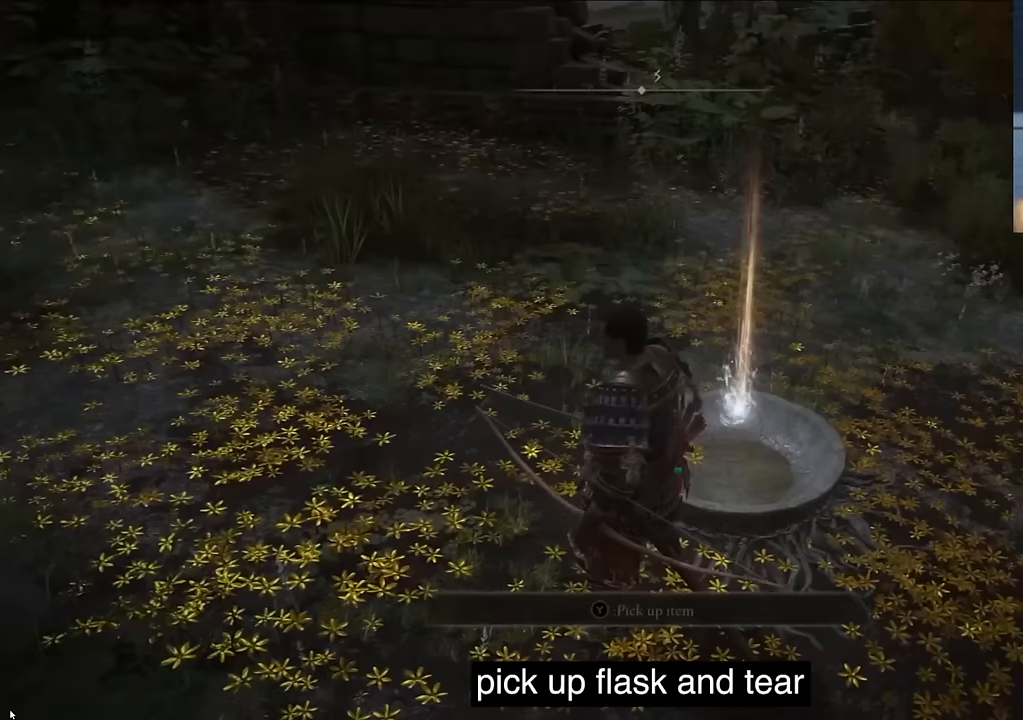
{"buttons": ["TRIANGLE"], "left_stick": "center", "right_stick": "center", "events": [[50, "TRIANGLE", "down"], [183, "TRIANGLE", "up"], [266, "TRIANGLE", "down"], [316, "TRIANGLE", "up"], [416, "TRIANGLE", "down"]]}
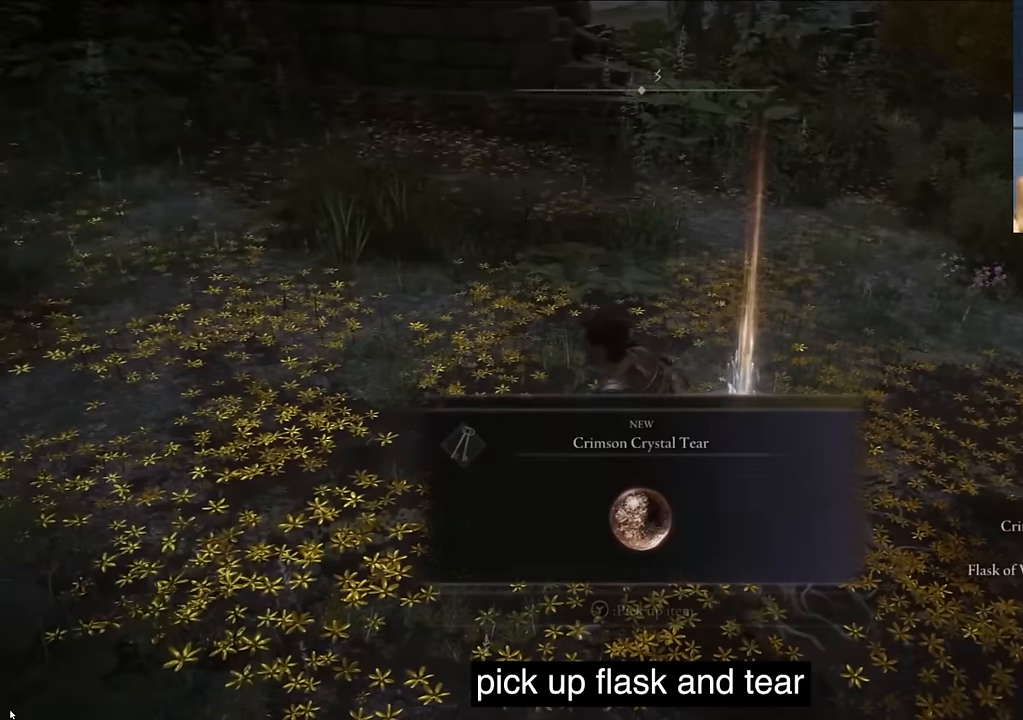
{"buttons": [], "left_stick": "center", "right_stick": "center", "events": [[33, "TRIANGLE", "up"], [116, "TRIANGLE", "down"], [233, "TRIANGLE", "up"]]}
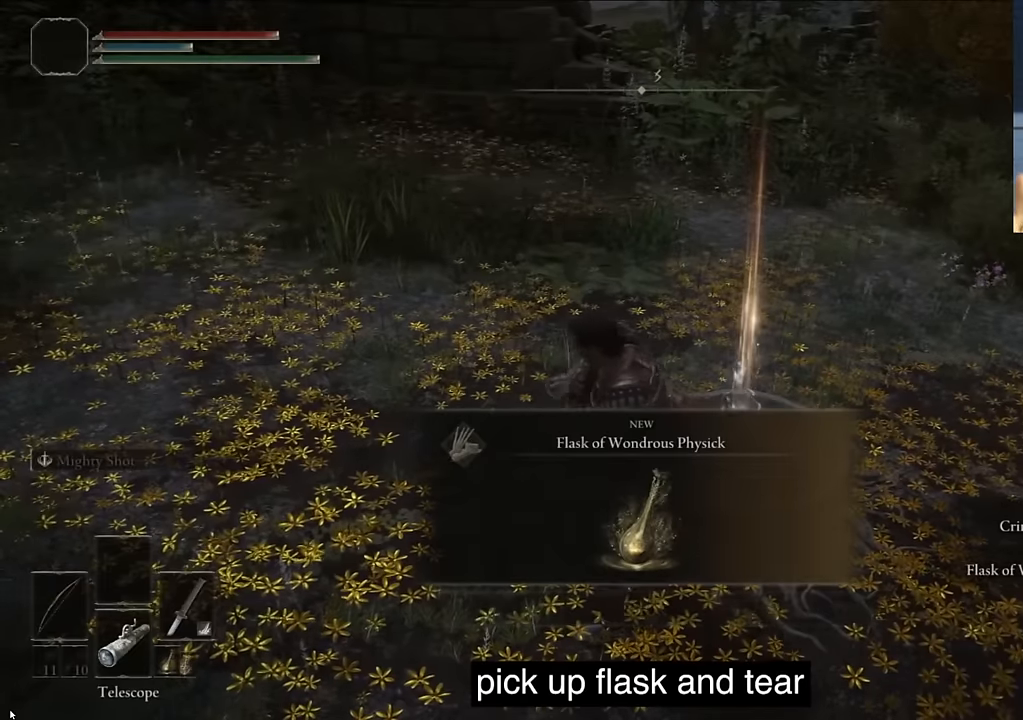
{"buttons": [], "left_stick": "center", "right_stick": "center", "events": [[66, "TRIANGLE", "down"], [166, "TRIANGLE", "up"]]}
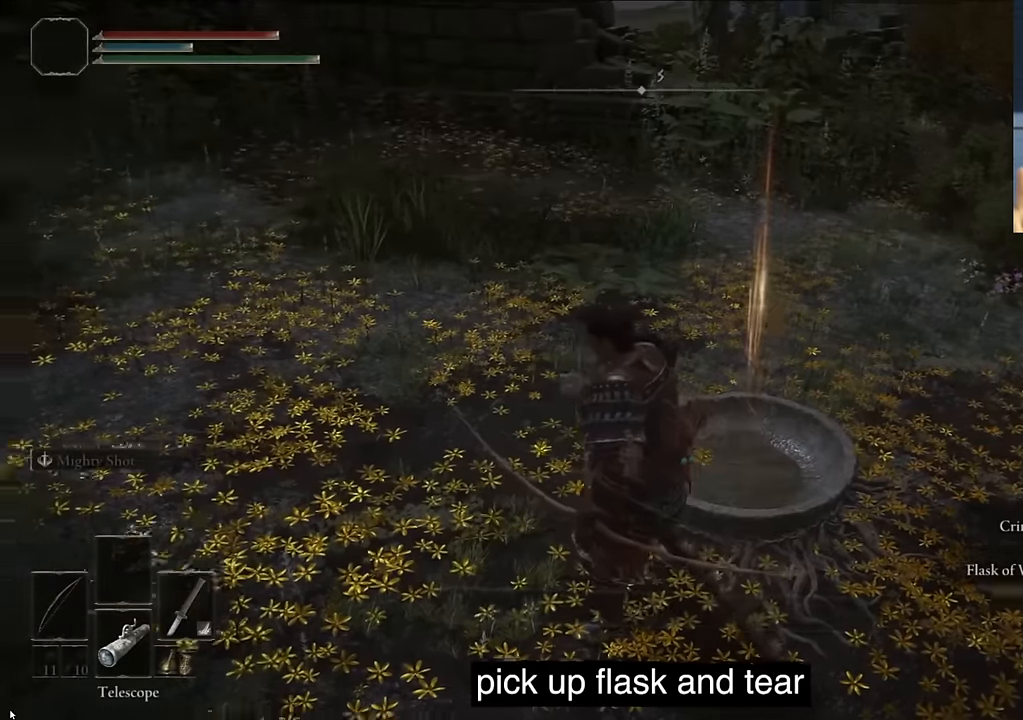
{"buttons": ["TRIANGLE", "L1"], "left_stick": "center", "right_stick": "up-left", "events": [[33, "right_stick", "up-left"], [283, "TRIANGLE", "down"], [450, "L1", "down"]]}
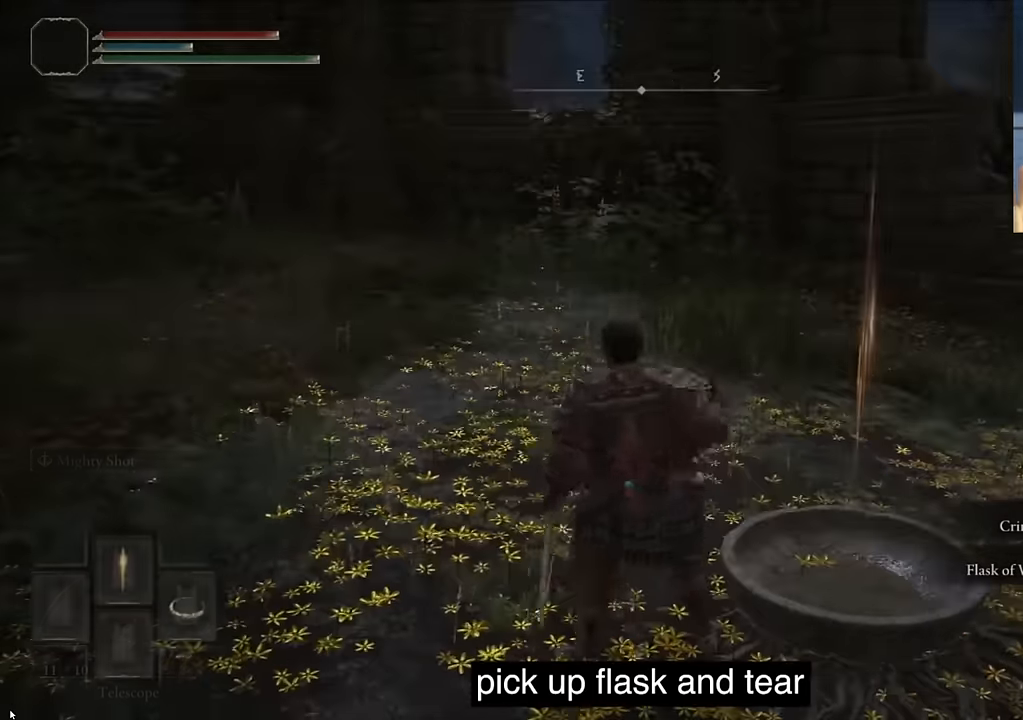
{"buttons": ["TRIANGLE"], "left_stick": "center", "right_stick": "down-left", "events": [[100, "right_stick", "up"], [233, "L1", "up"], [350, "L1", "down"], [350, "TRIANGLE", "up"], [400, "L1", "up"], [400, "right_stick", "down-left"], [467, "TRIANGLE", "down"]]}
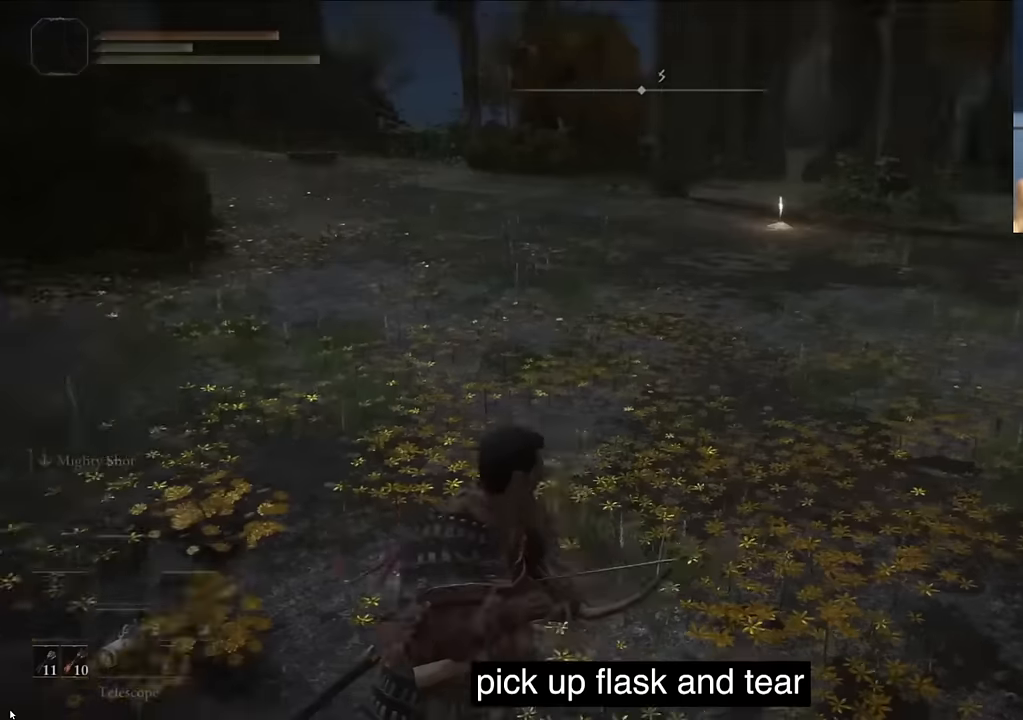
{"buttons": ["TRIANGLE"], "left_stick": "center", "right_stick": "center", "events": [[117, "TRIANGLE", "up"], [200, "TRIANGLE", "down"], [333, "TRIANGLE", "up"], [350, "right_stick", "center"], [400, "TRIANGLE", "down"]]}
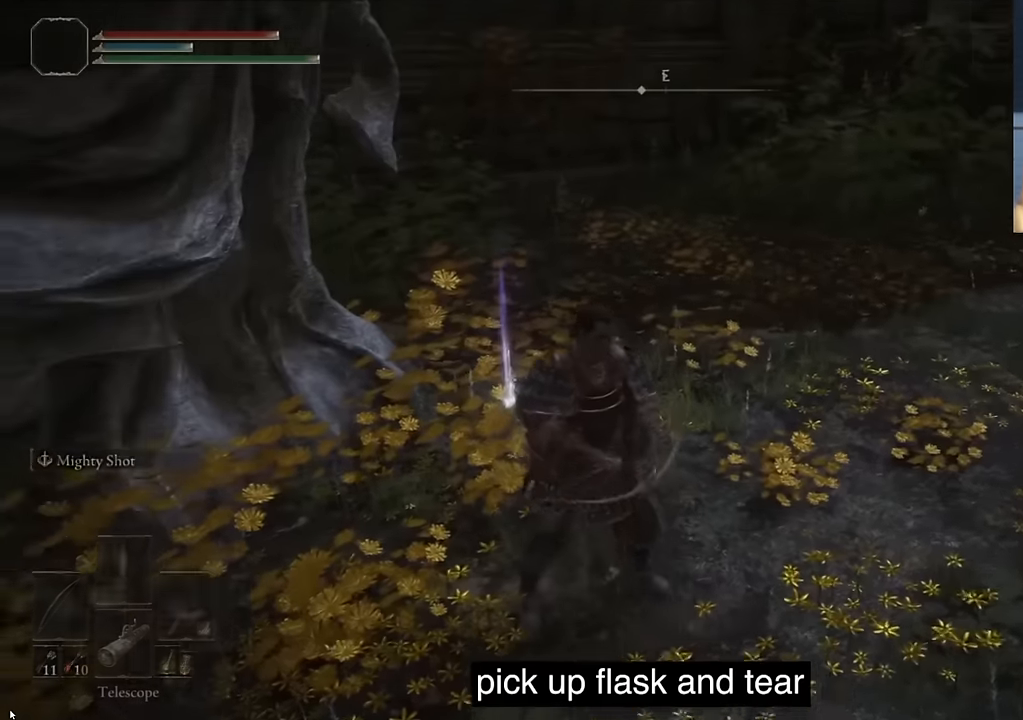
{"buttons": ["CIRCLE"], "left_stick": "center", "right_stick": "down-left", "events": [[67, "TRIANGLE", "up"], [117, "right_stick", "down-left"], [350, "CIRCLE", "down"]]}
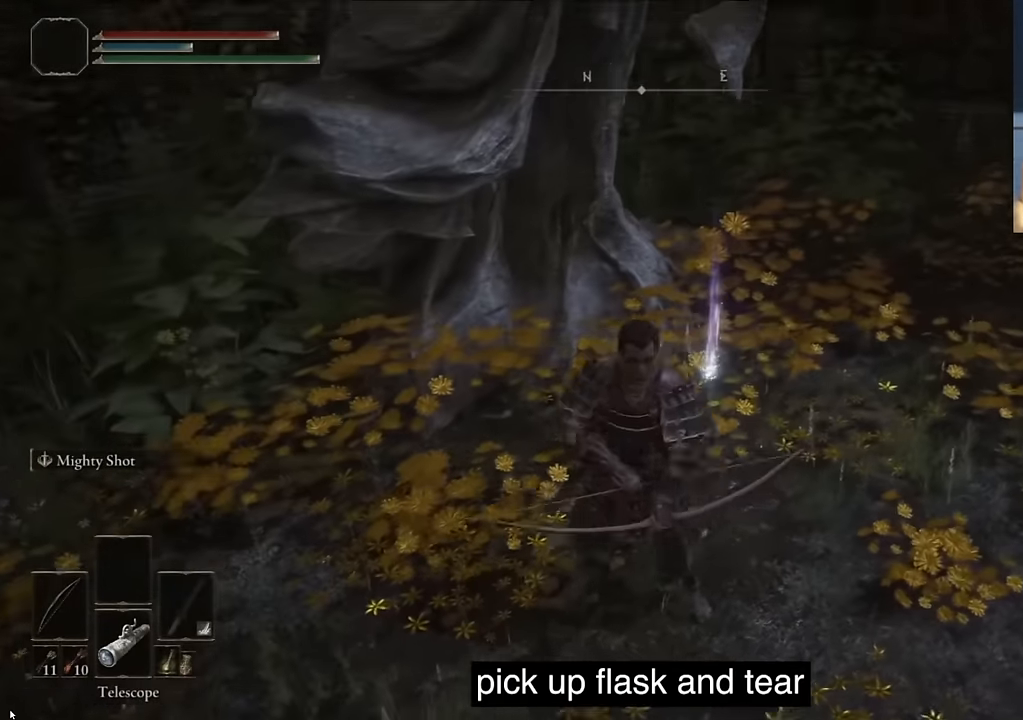
{"buttons": ["TRIANGLE"], "left_stick": "center", "right_stick": "left", "events": [[67, "CIRCLE", "up"], [167, "right_stick", "left"], [200, "TRIANGLE", "down"], [283, "TRIANGLE", "up"], [483, "TRIANGLE", "down"]]}
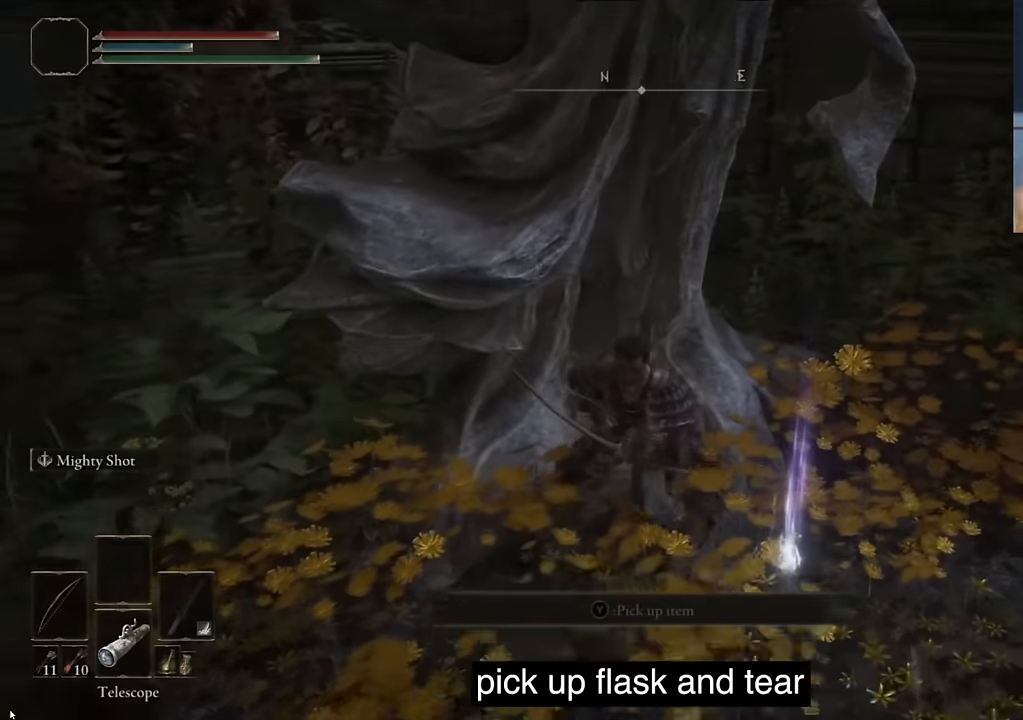
{"buttons": [], "left_stick": "center", "right_stick": "center", "events": [[50, "TRIANGLE", "up"], [117, "TRIANGLE", "down"], [150, "right_stick", "center"], [233, "TRIANGLE", "up"], [367, "TRIANGLE", "down"], [450, "TRIANGLE", "up"]]}
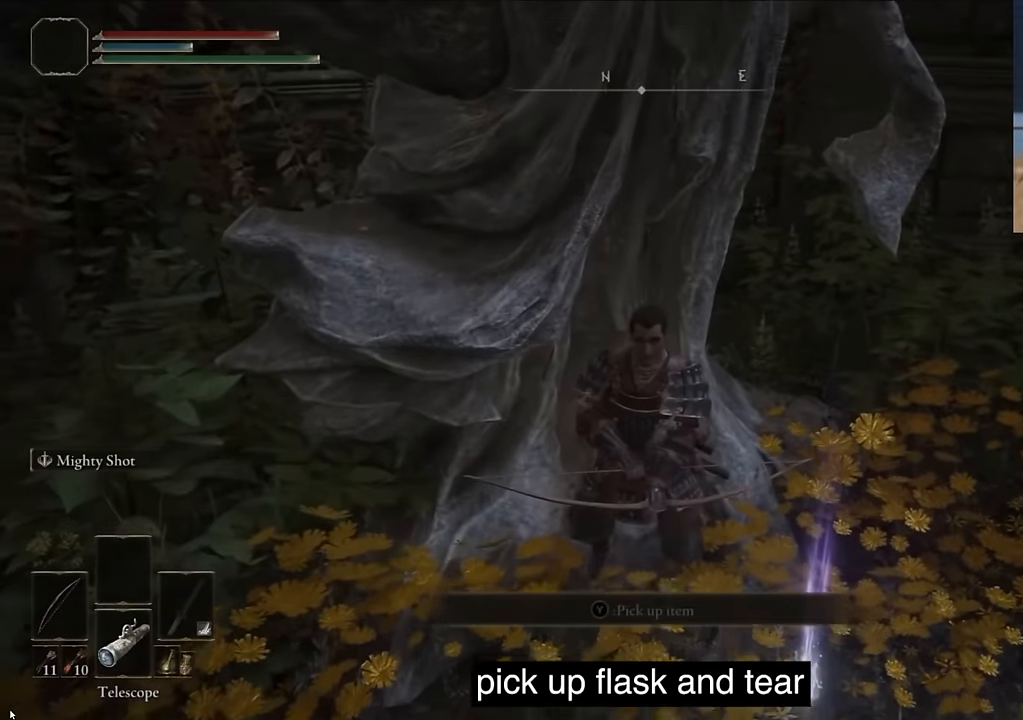
{"buttons": ["TRIANGLE"], "left_stick": "center", "right_stick": "center", "events": [[33, "TRIANGLE", "down"], [150, "TRIANGLE", "up"], [250, "TRIANGLE", "down"], [350, "TRIANGLE", "up"], [450, "TRIANGLE", "down"]]}
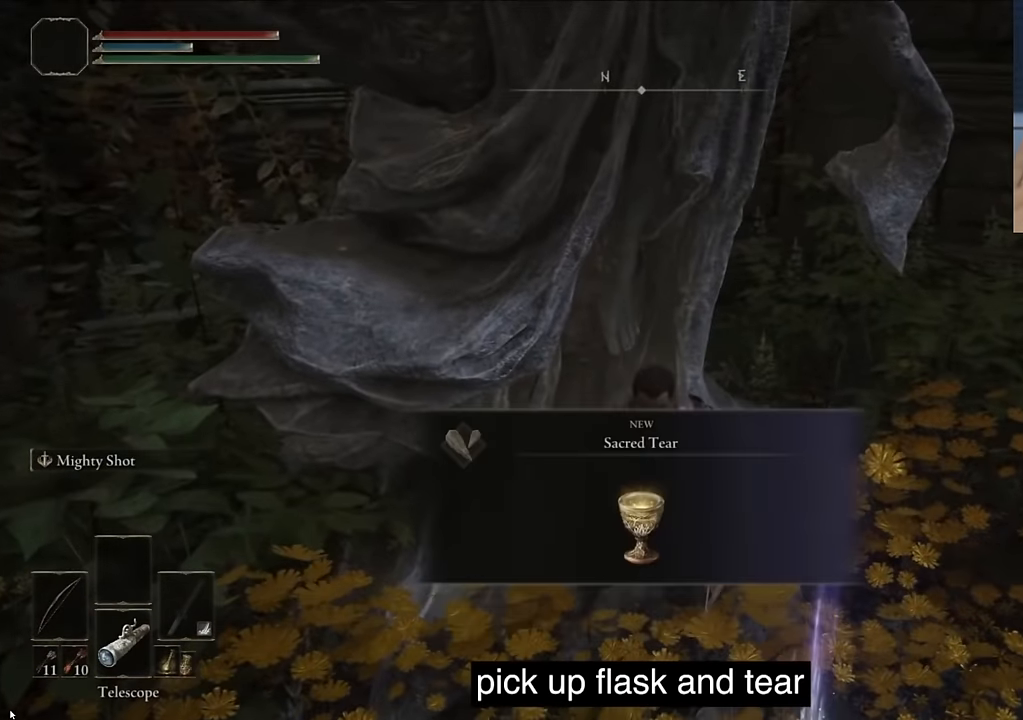
{"buttons": [], "left_stick": "center", "right_stick": "center", "events": [[117, "TRIANGLE", "up"]]}
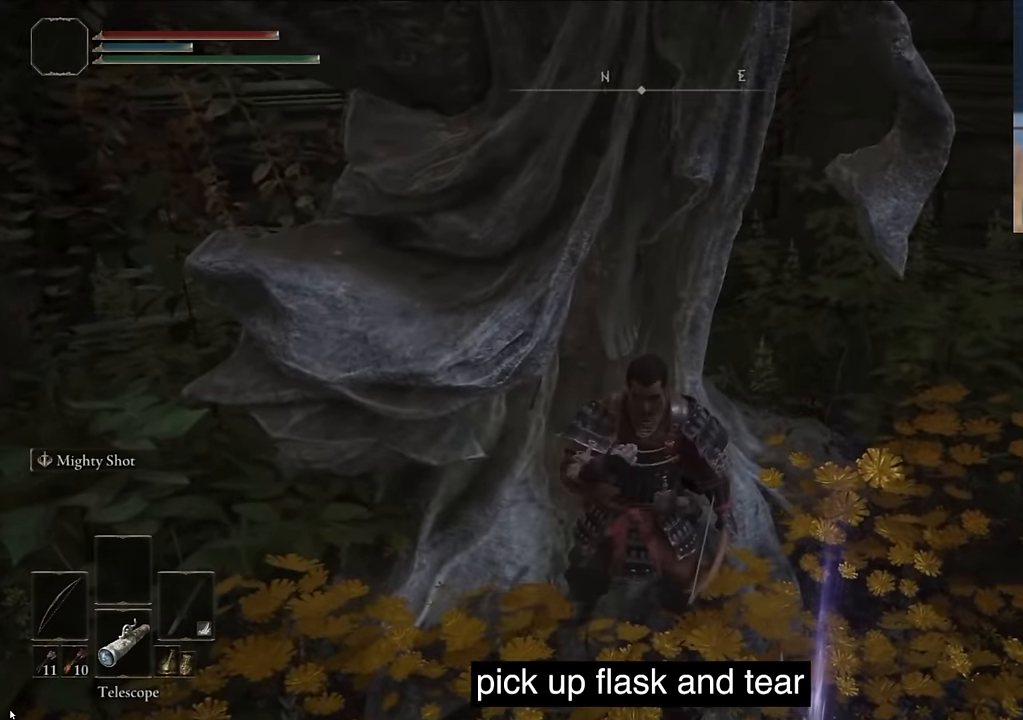
{"buttons": ["DPAD_LEFT"], "left_stick": "center", "right_stick": "center", "events": [[450, "DPAD_LEFT", "down"]]}
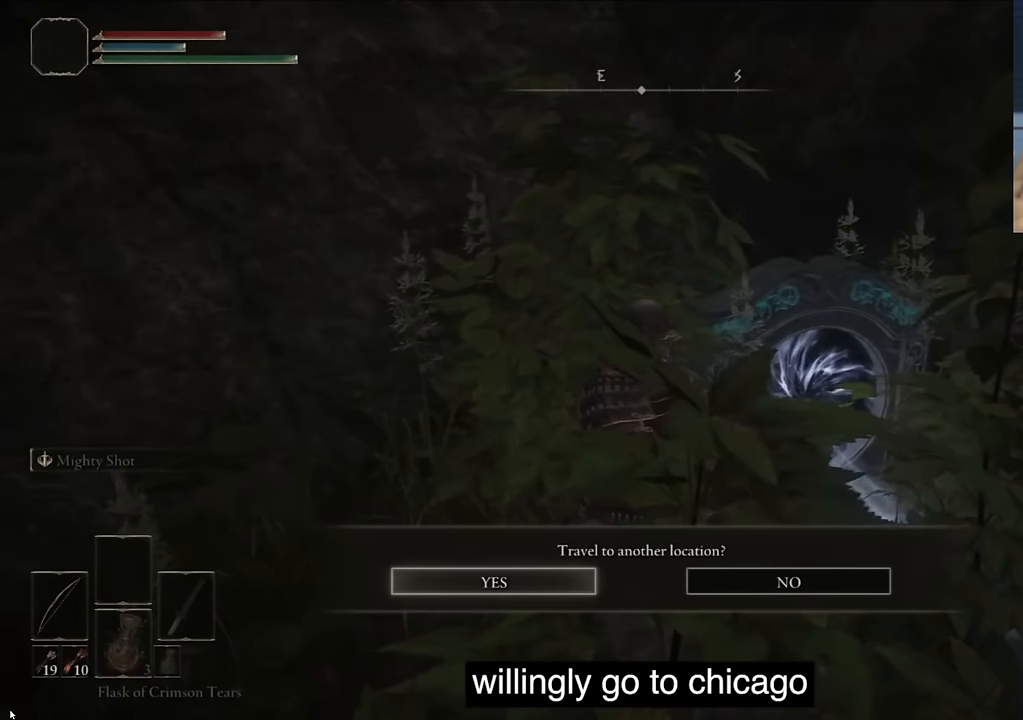
{"buttons": [], "left_stick": "center", "right_stick": "center", "events": [[100, "DPAD_LEFT", "up"], [183, "CROSS", "down"], [283, "CROSS", "up"]]}